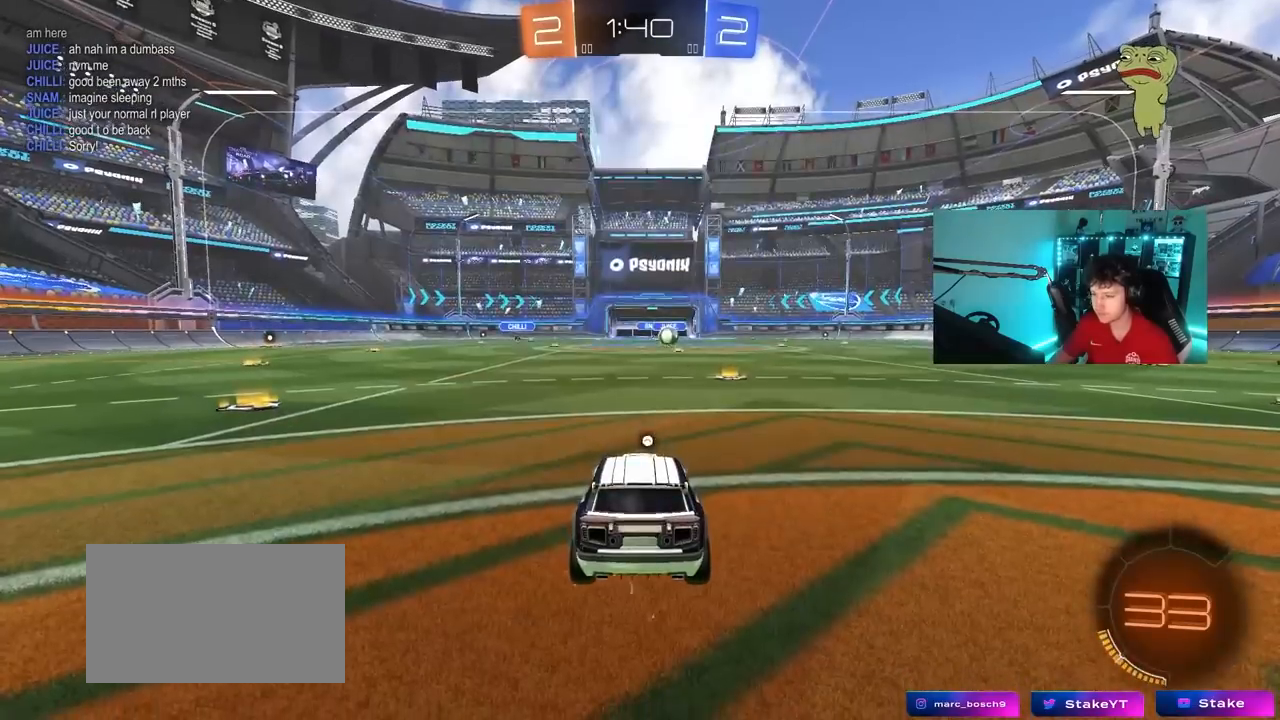
Gameplay with keyboard and mouse; each line is a JSON object with the keys and mouse buttons held at the frame after it. "events" lists presses ("down") and releases ("up") of "1", "2", "3", "4", "5", "a", "alt", "c", "caps_lock", "ctrl", "d", "e", "f", "g", "q", "r", "s", "shift", "space", "t", "tab", "v", "w", "x", "z", "mouse_left", "mouse_wheel" and "mouse_right" between this image and that frame as [ms after this image, input, new state], when the widget could be followed in between. "mouse_left", "mouse_wheel", "mouse_right" = the "left", "wheel", "right" buttons of the "mouse" list. No other keys are recorded. "wheel" means that the mouse wheel is clicked or scrolled. "mouse_move" is the direction in which the mouse moves at that frame (one of eight, or "still"), when it could be read.
{"keys": [], "mouse": [], "mouse_move": "still", "events": [[117, "mouse_right", "down"], [117, "tab", "down"], [300, "mouse_right", "up"], [433, "tab", "up"]]}
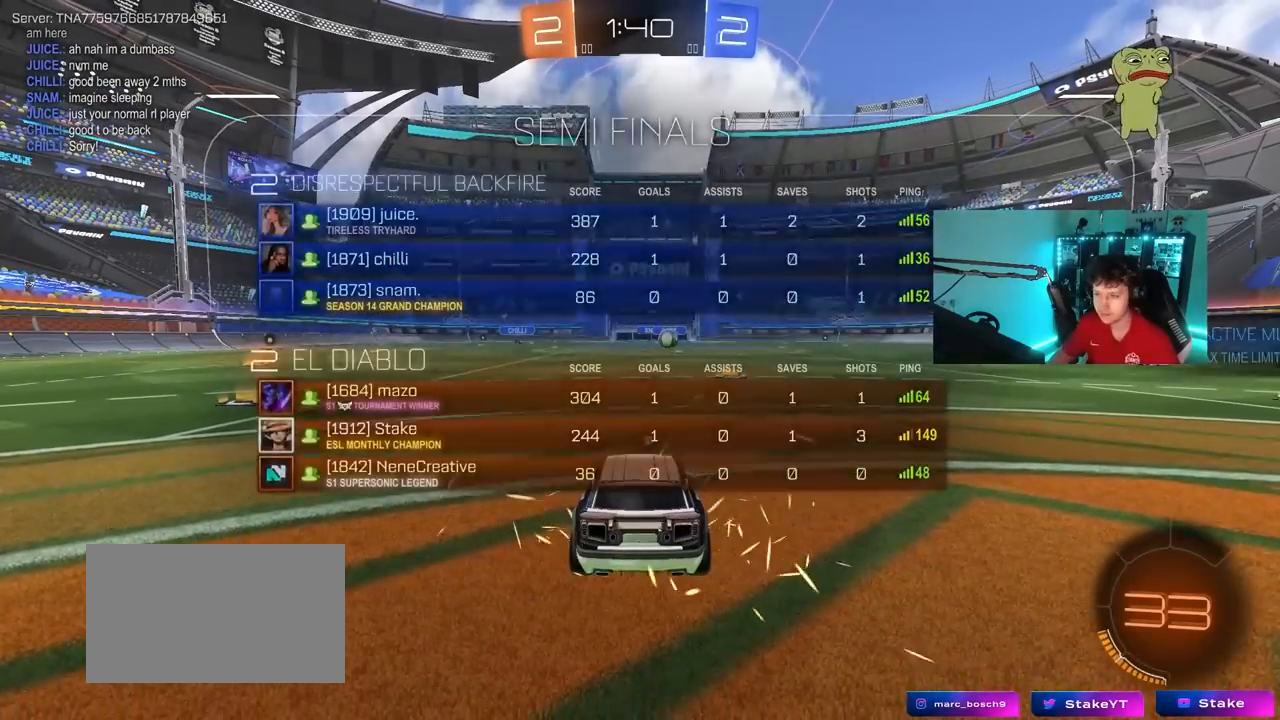
{"keys": ["tab"], "mouse": [], "mouse_move": "still", "events": [[400, "tab", "down"]]}
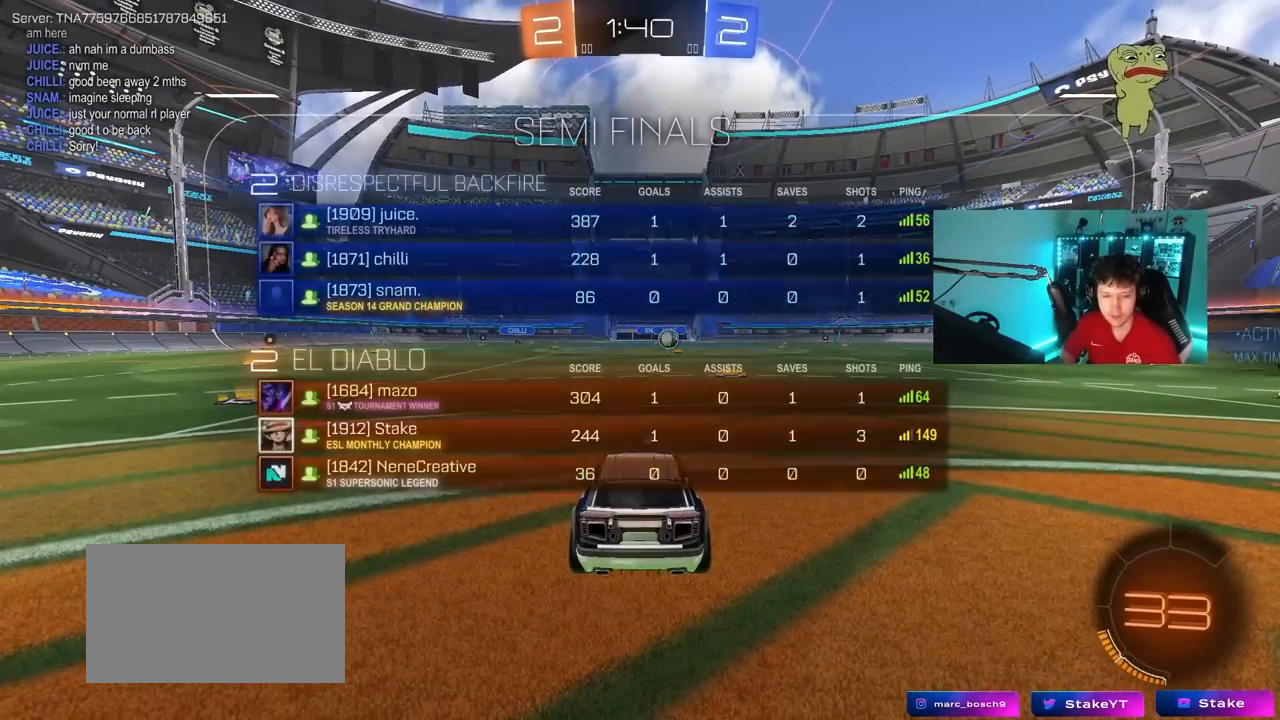
{"keys": ["tab"], "mouse": [], "mouse_move": "still", "events": [[283, "tab", "up"], [417, "tab", "down"]]}
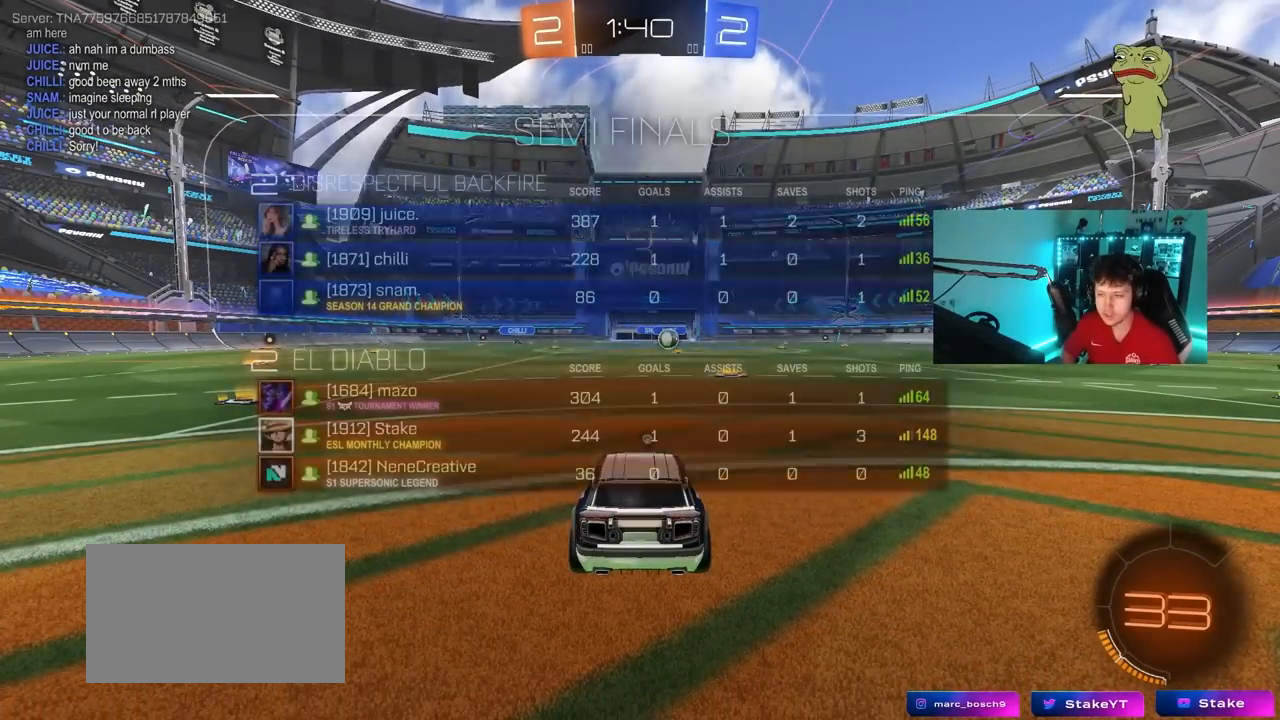
{"keys": ["w"], "mouse": ["left"], "mouse_move": "up", "events": [[100, "w", "down"], [250, "tab", "up"], [483, "mouse_left", "down"]]}
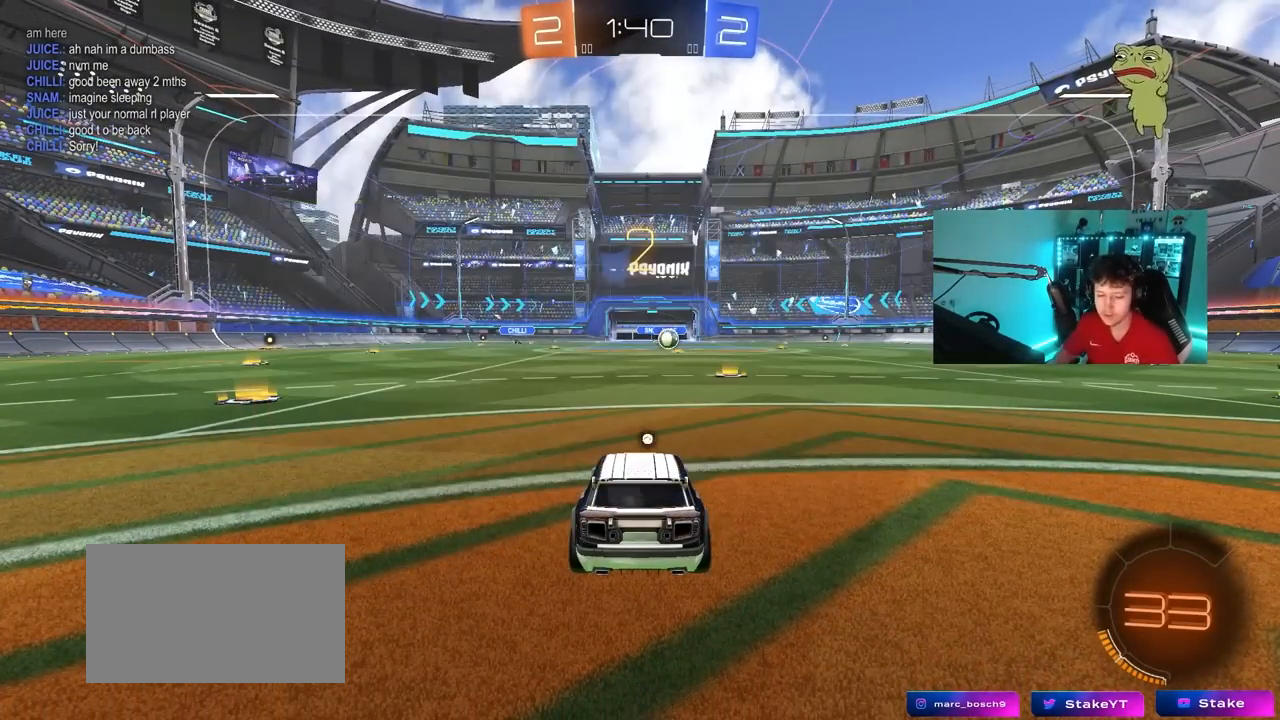
{"keys": ["w"], "mouse": ["left"], "mouse_move": "right", "events": []}
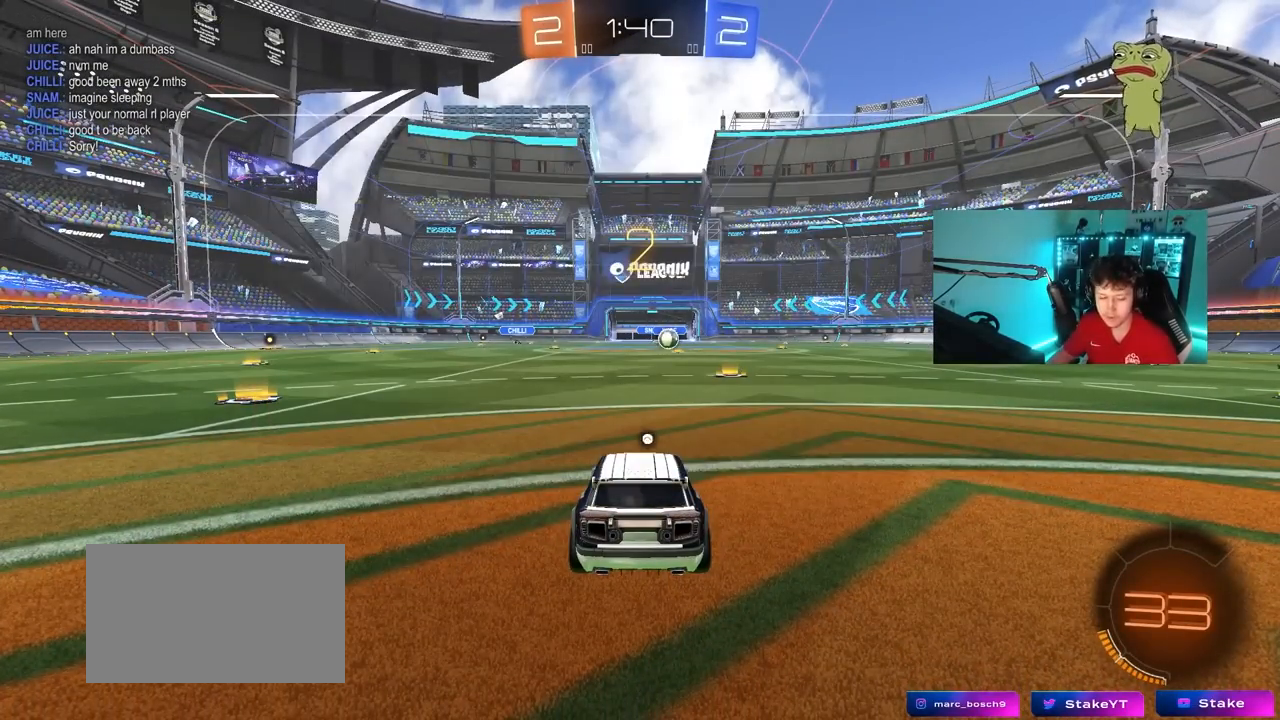
{"keys": ["w"], "mouse": ["left"], "mouse_move": "left", "events": []}
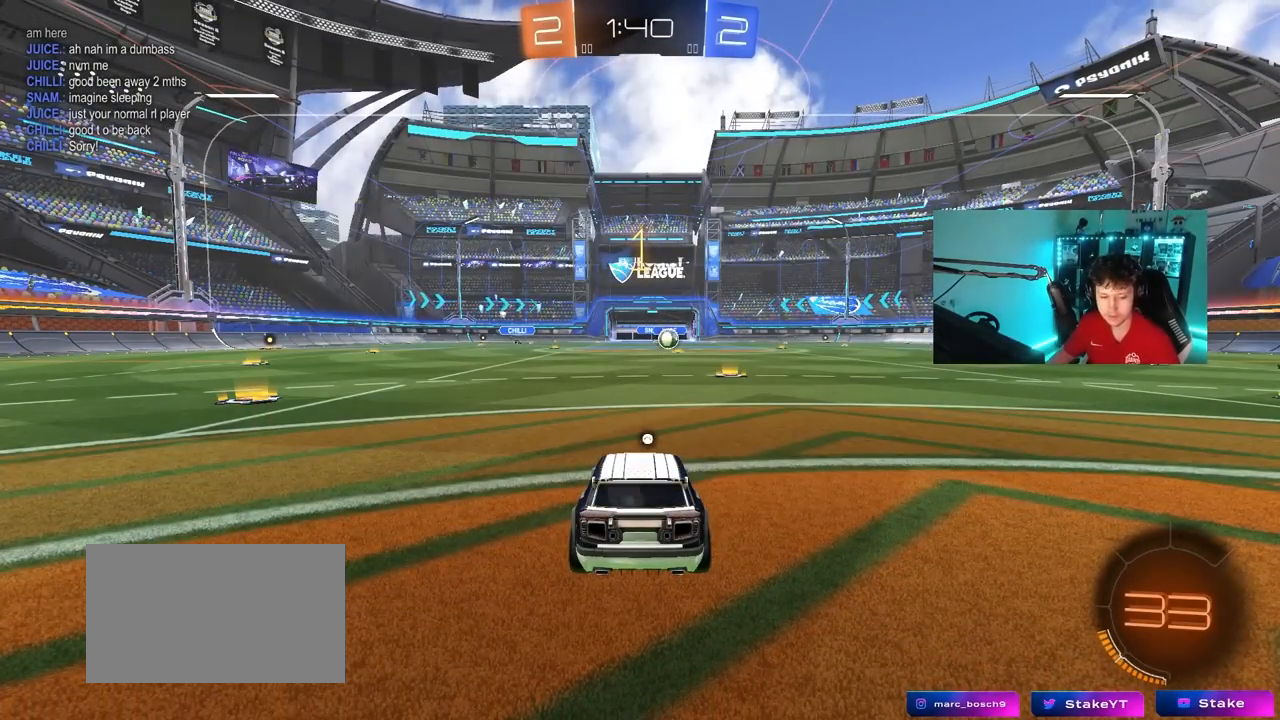
{"keys": ["w"], "mouse": ["left"], "mouse_move": "left", "events": []}
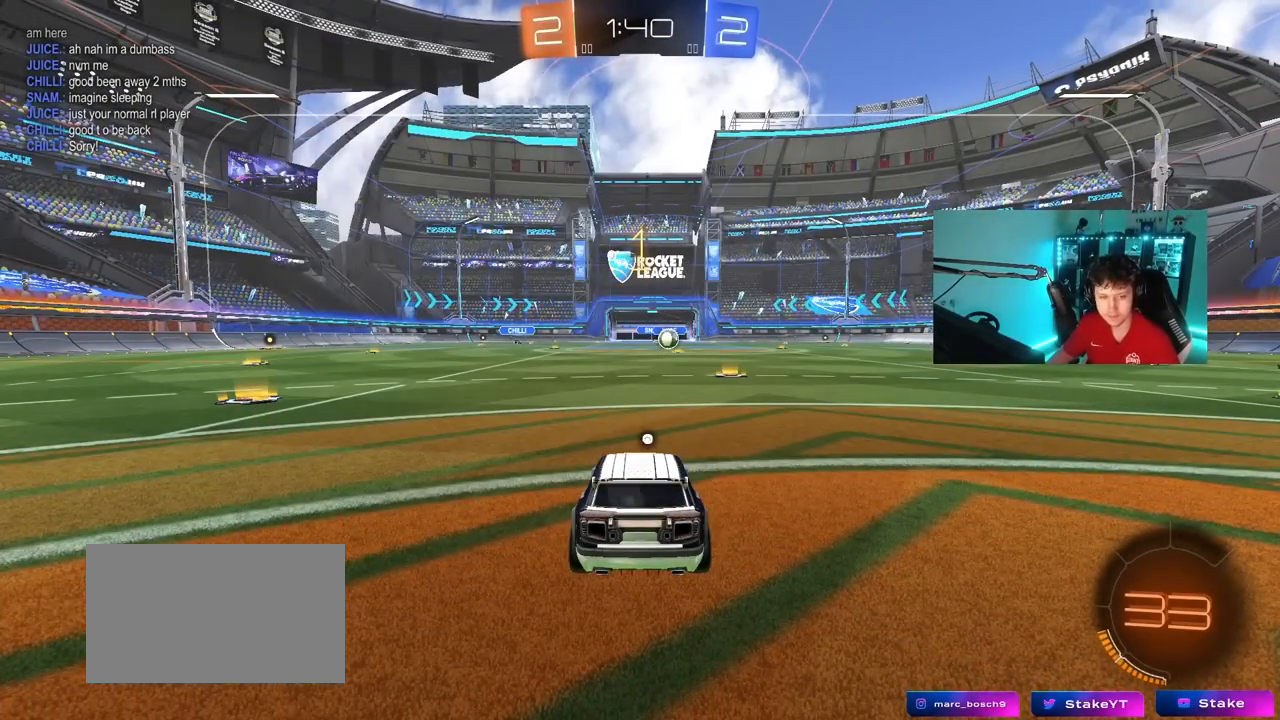
{"keys": ["w"], "mouse": ["left", "right"], "mouse_move": "still", "events": [[83, "d", "down"], [317, "d", "up"], [450, "mouse_right", "down"]]}
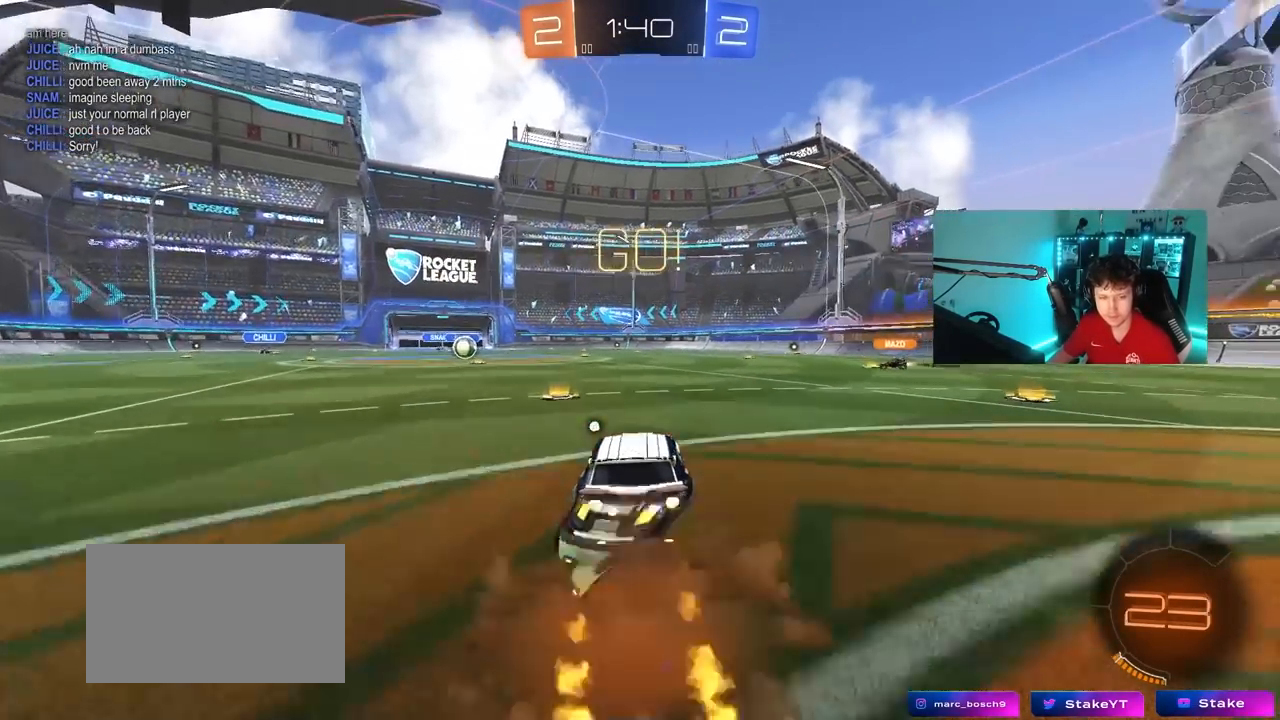
{"keys": ["a", "s", "shift"], "mouse": [], "mouse_move": "still", "events": [[50, "a", "down"], [50, "mouse_right", "up"], [100, "mouse_right", "down"], [100, "shift", "down"], [100, "space", "down"], [133, "s", "down"], [133, "w", "up"], [183, "mouse_left", "up"], [233, "mouse_right", "up"], [283, "space", "up"]]}
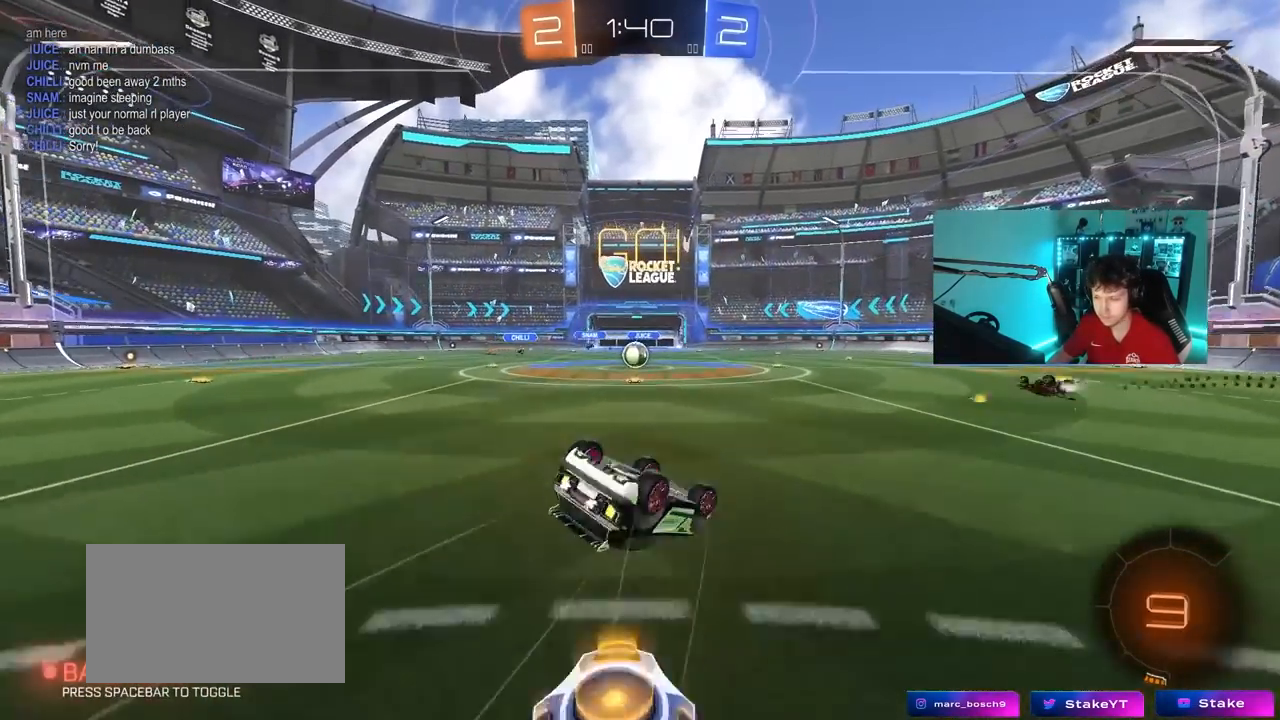
{"keys": [], "mouse": [], "mouse_move": "still", "events": [[100, "s", "up"], [200, "s", "down"], [383, "shift", "up"], [433, "s", "up"], [483, "a", "up"]]}
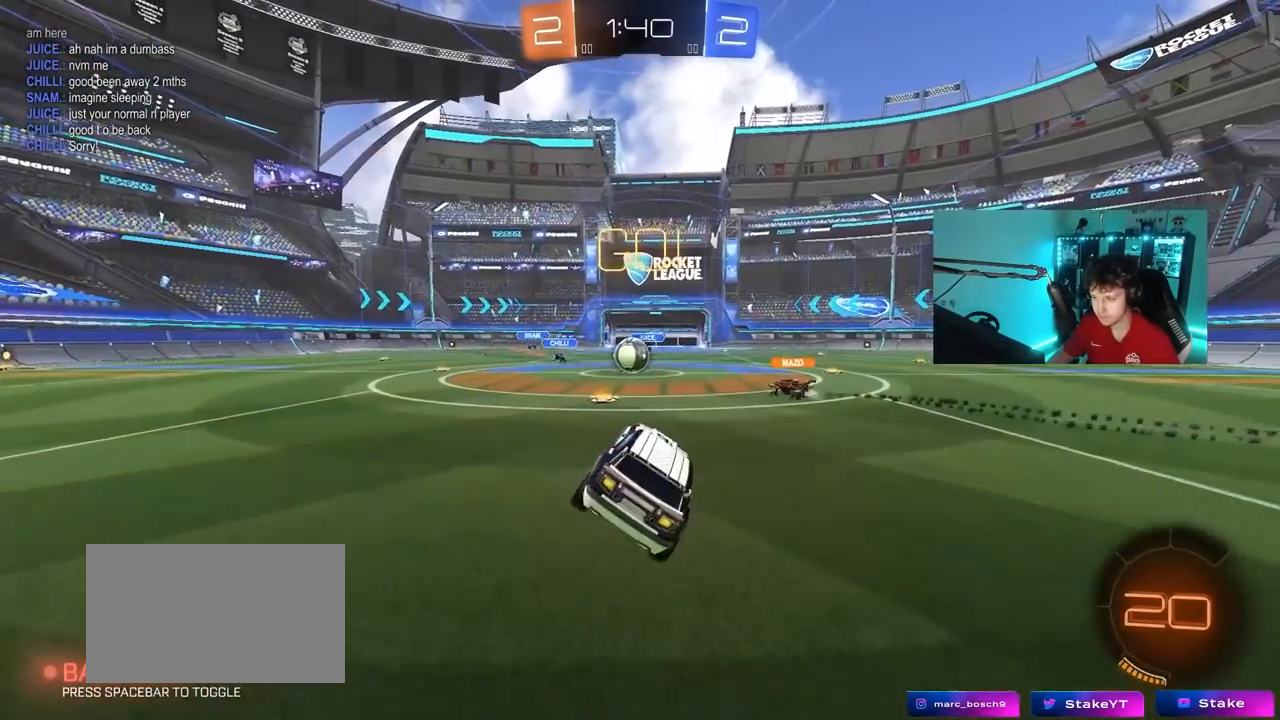
{"keys": ["d", "w"], "mouse": [], "mouse_move": "still", "events": [[167, "a", "down"], [167, "w", "down"], [350, "a", "up"], [450, "d", "down"]]}
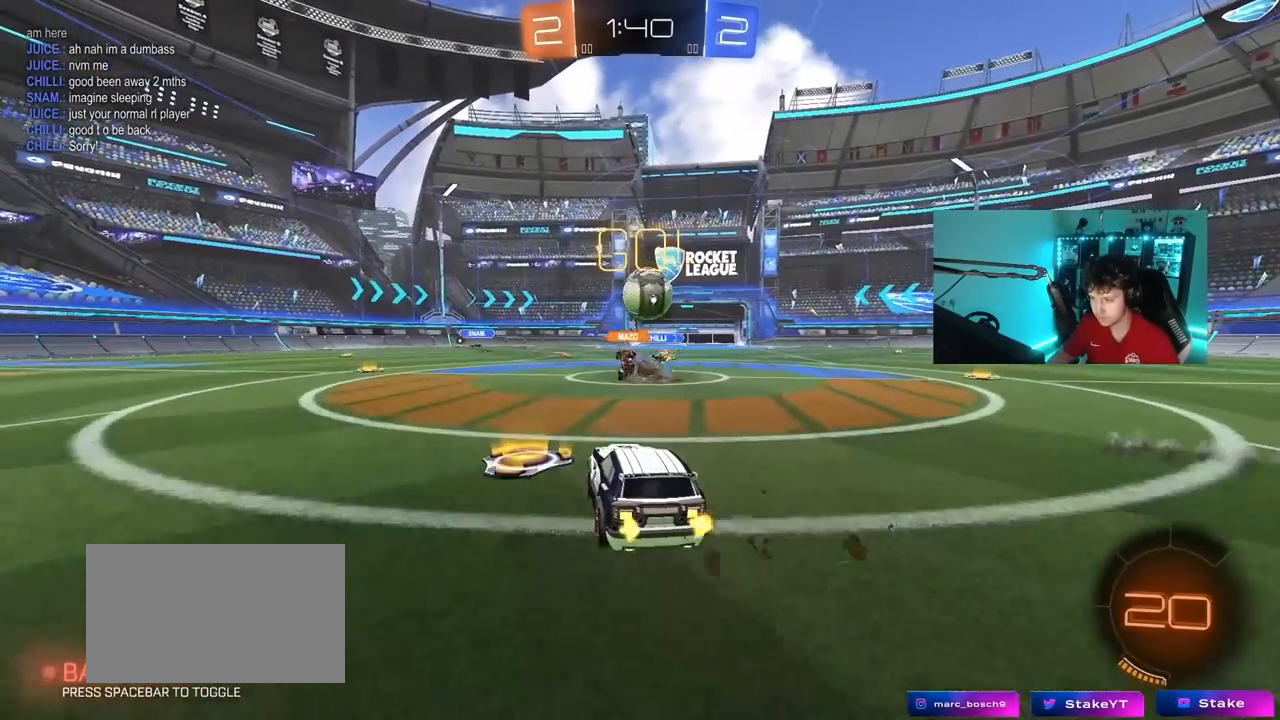
{"keys": ["d"], "mouse": [], "mouse_move": "still", "events": [[83, "a", "down"], [83, "d", "up"], [183, "d", "down"], [183, "w", "up"], [233, "a", "up"], [367, "a", "down"], [367, "d", "up"], [417, "a", "up"], [467, "d", "down"]]}
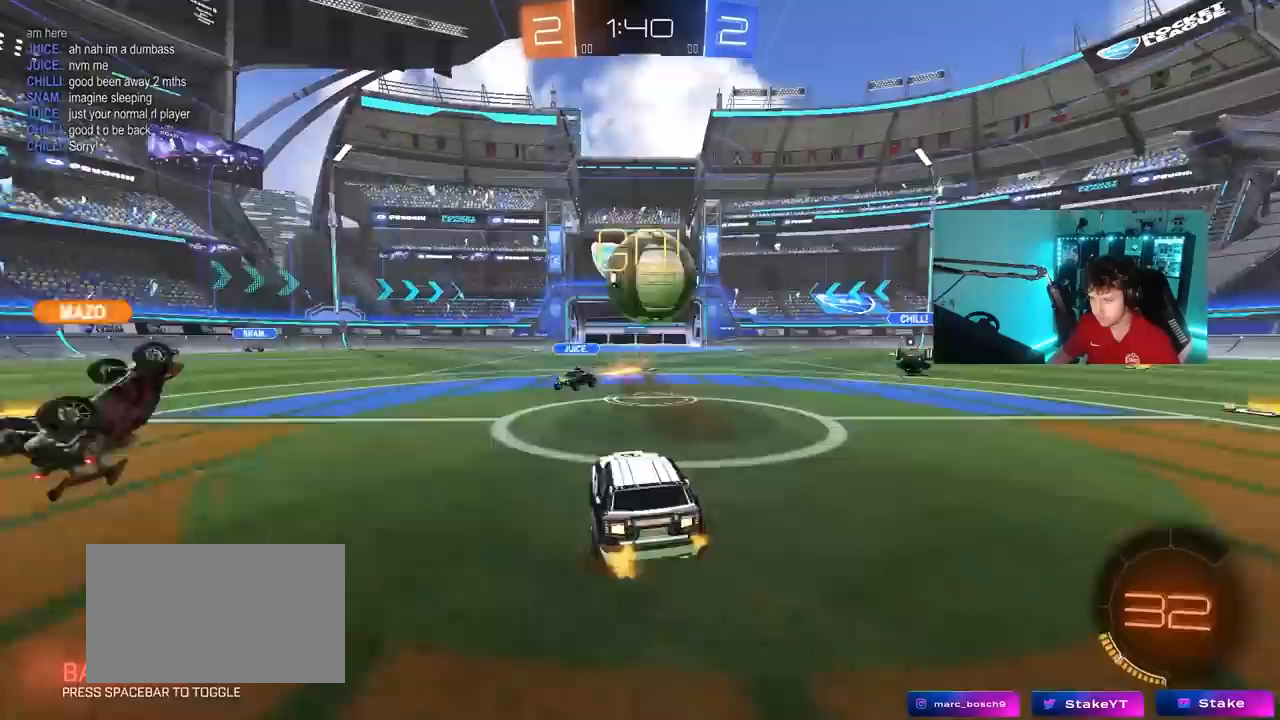
{"keys": ["d", "s", "shift"], "mouse": ["left"], "mouse_move": "still", "events": [[17, "mouse_left", "down"], [17, "mouse_right", "down"], [67, "s", "down"], [100, "a", "down"], [150, "d", "up"], [200, "a", "up"], [200, "s", "up"], [250, "d", "down"], [250, "mouse_right", "up"], [300, "mouse_right", "down"], [300, "shift", "down"], [300, "w", "down"], [383, "s", "down"], [383, "w", "up"], [483, "mouse_right", "up"]]}
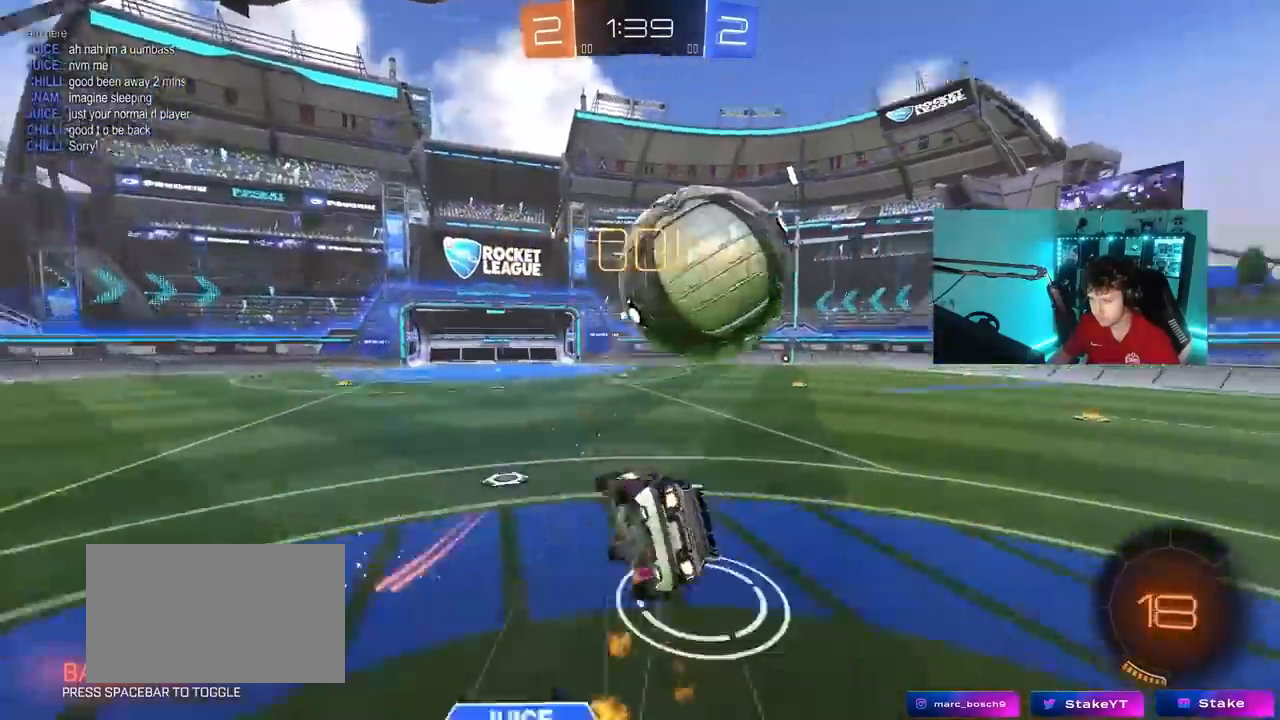
{"keys": ["d", "s", "shift", "space"], "mouse": [], "mouse_move": "still", "events": [[217, "mouse_left", "up"], [267, "s", "up"], [400, "s", "down"], [500, "space", "down"]]}
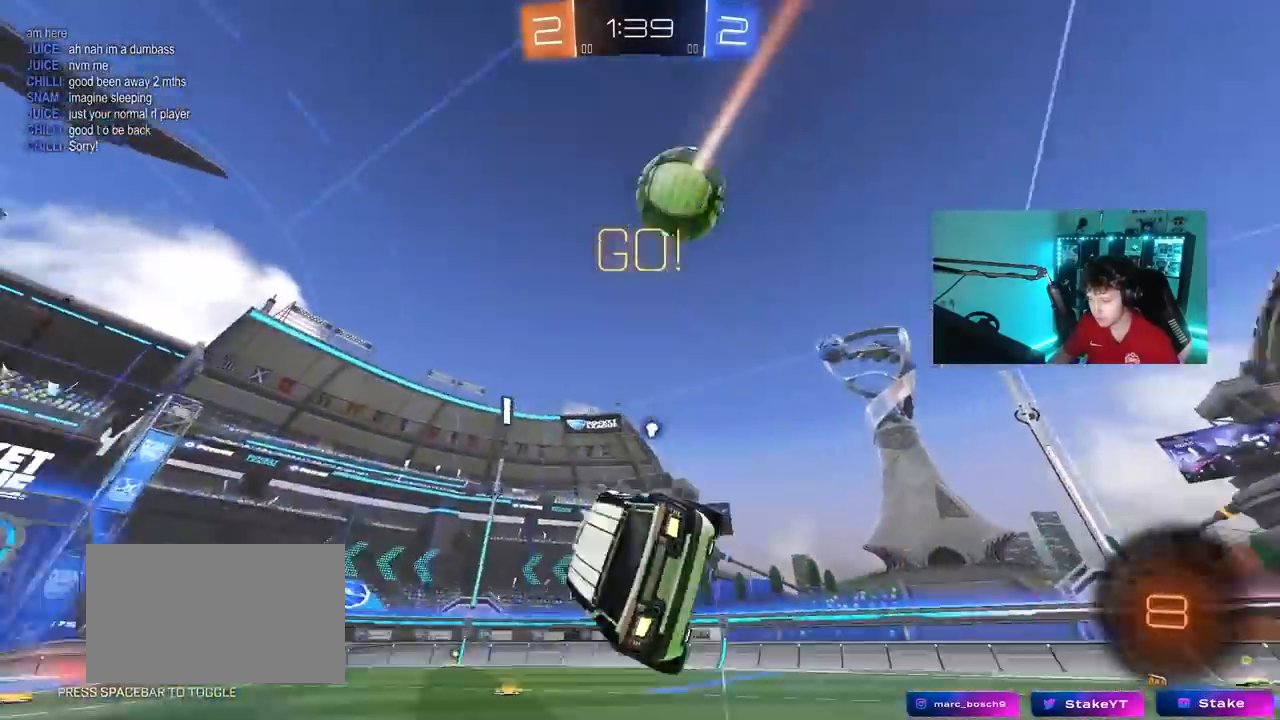
{"keys": [], "mouse": ["left"], "mouse_move": "still", "events": [[50, "mouse_left", "down"], [100, "shift", "up"], [133, "d", "up"], [133, "space", "up"], [183, "s", "up"]]}
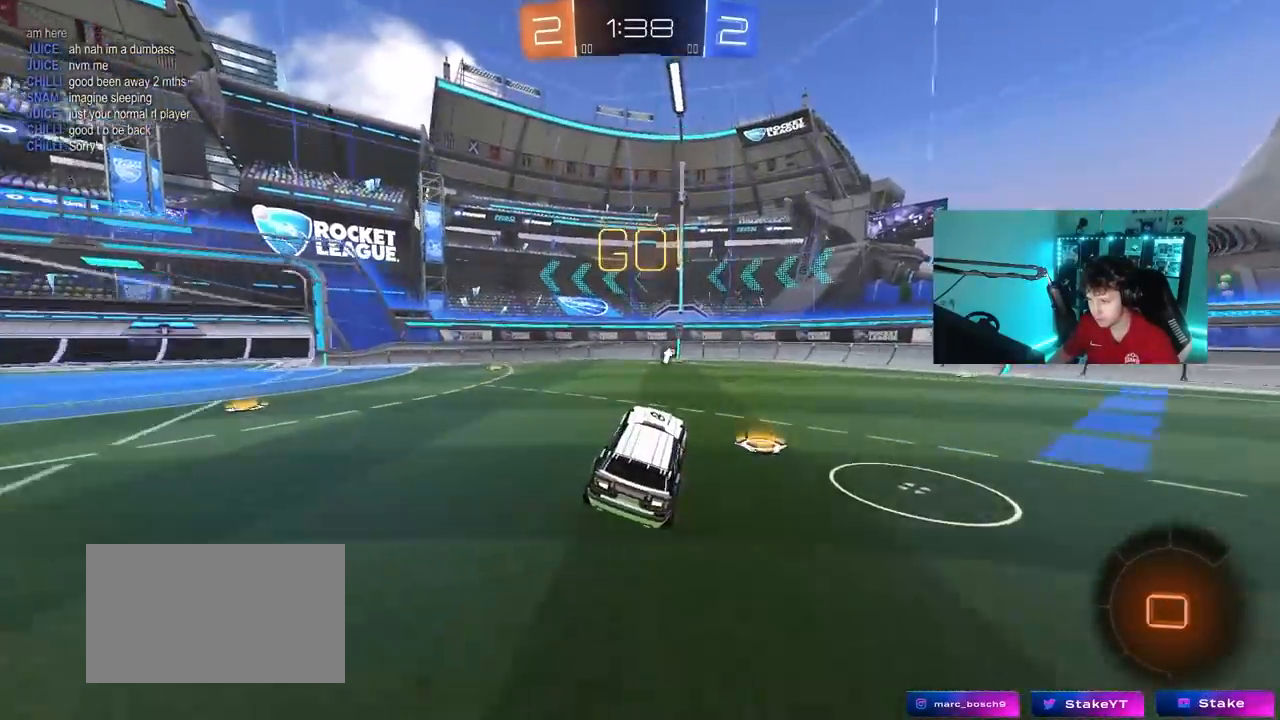
{"keys": ["w"], "mouse": ["left"], "mouse_move": "still", "events": [[100, "a", "down"], [100, "w", "down"], [150, "mouse_left", "up"], [200, "a", "up"], [300, "space", "down"], [333, "mouse_left", "down"], [483, "space", "up"]]}
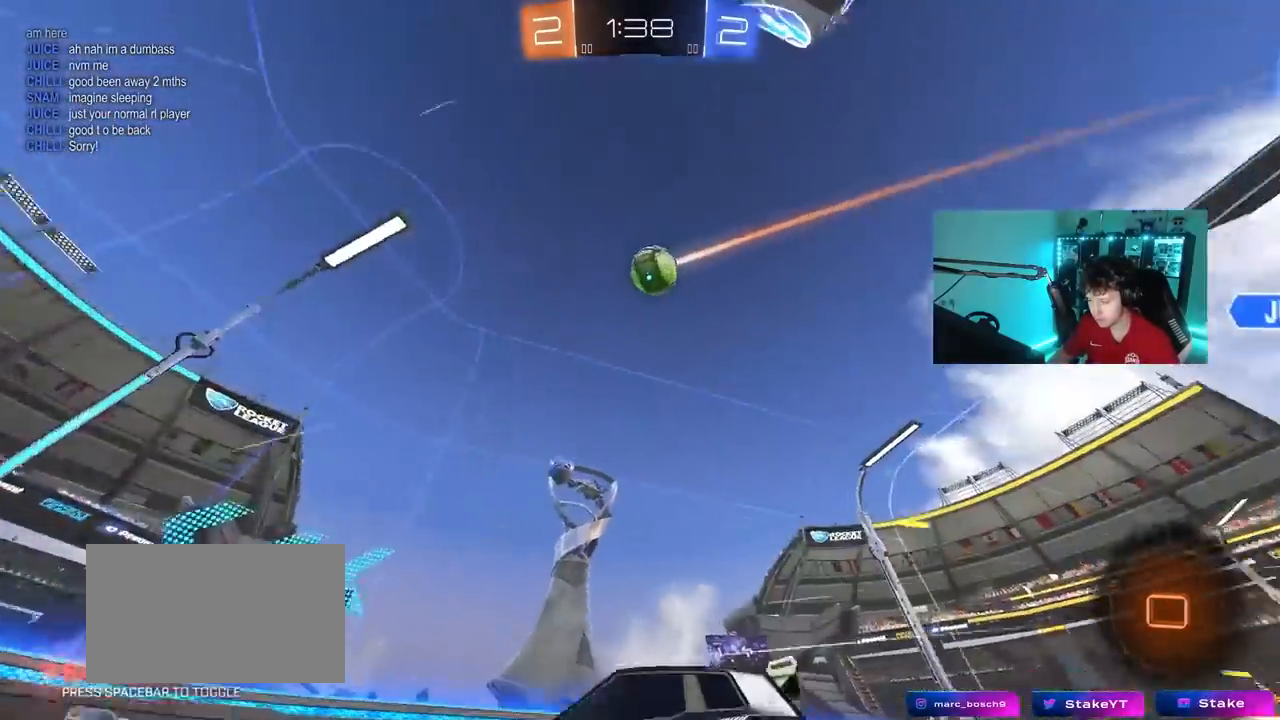
{"keys": ["w"], "mouse": [], "mouse_move": "still", "events": [[33, "mouse_left", "up"], [117, "d", "down"], [217, "d", "up"]]}
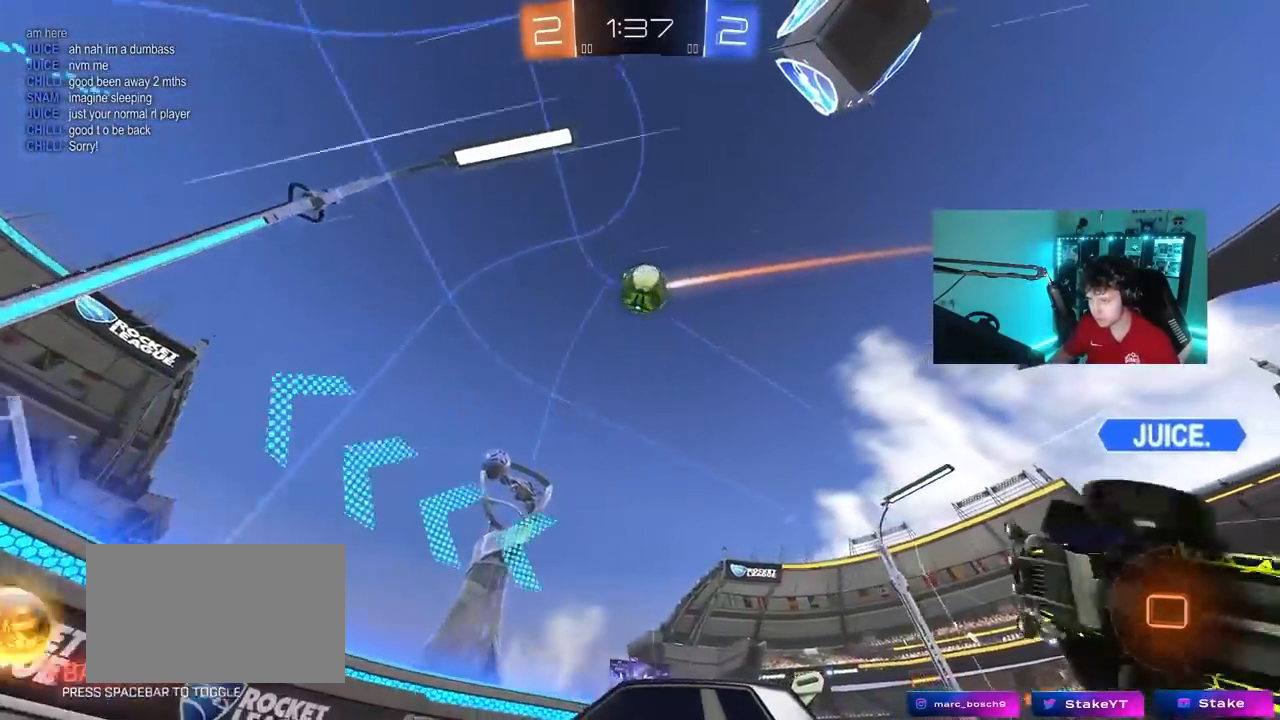
{"keys": ["d", "w"], "mouse": ["left"], "mouse_move": "still", "events": [[50, "d", "down"], [100, "shift", "down"], [183, "shift", "up"], [333, "mouse_left", "down"]]}
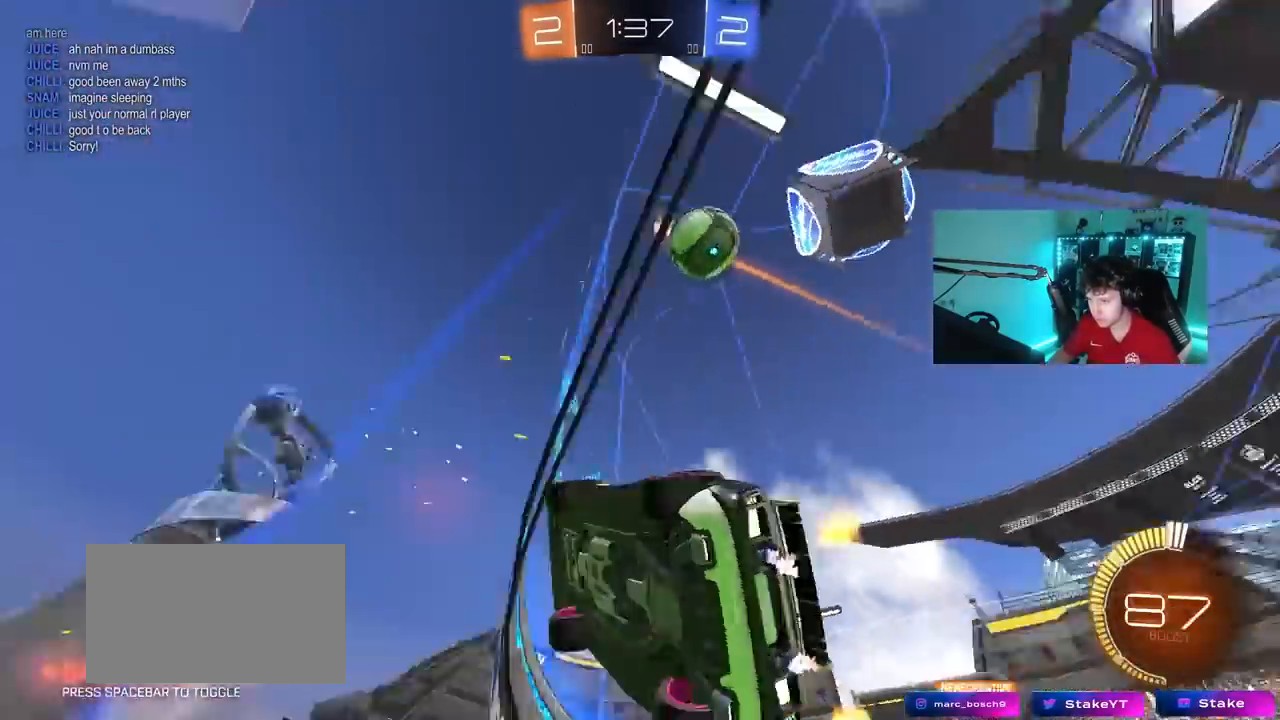
{"keys": ["d", "w"], "mouse": [], "mouse_move": "still", "events": [[17, "mouse_left", "up"]]}
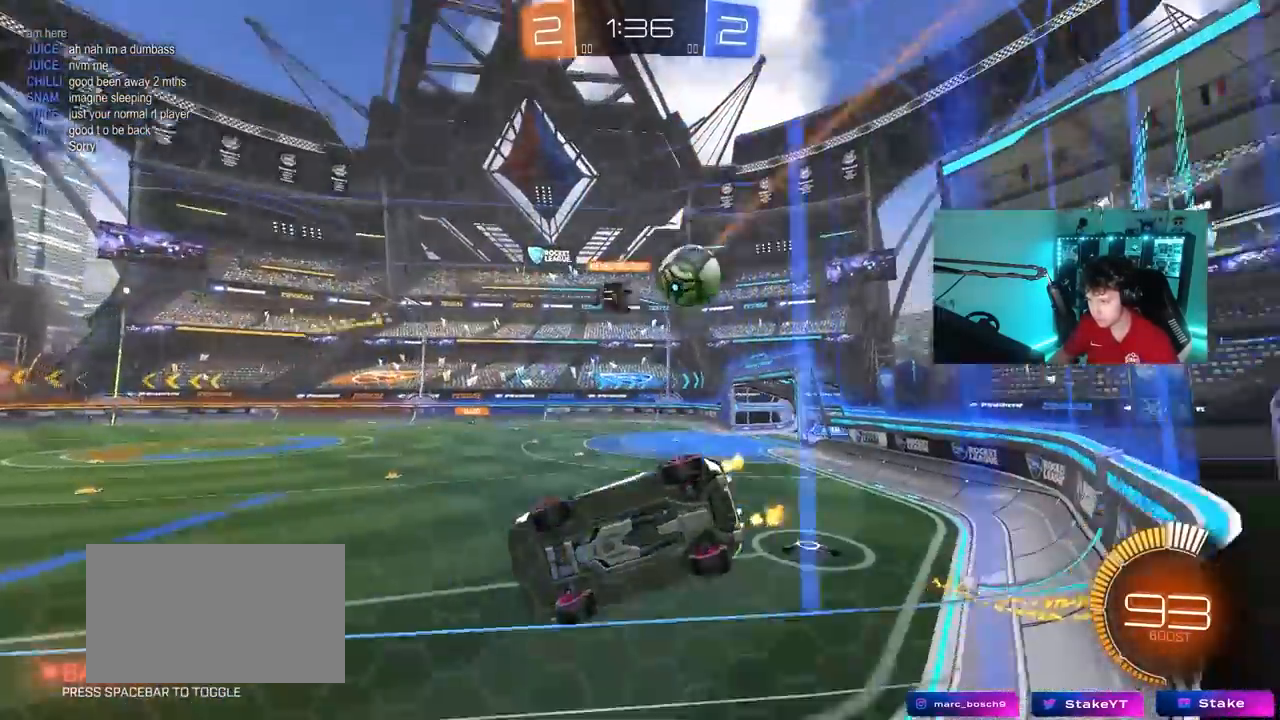
{"keys": ["w"], "mouse": [], "mouse_move": "still", "events": [[33, "d", "up"], [267, "d", "down"], [400, "d", "up"]]}
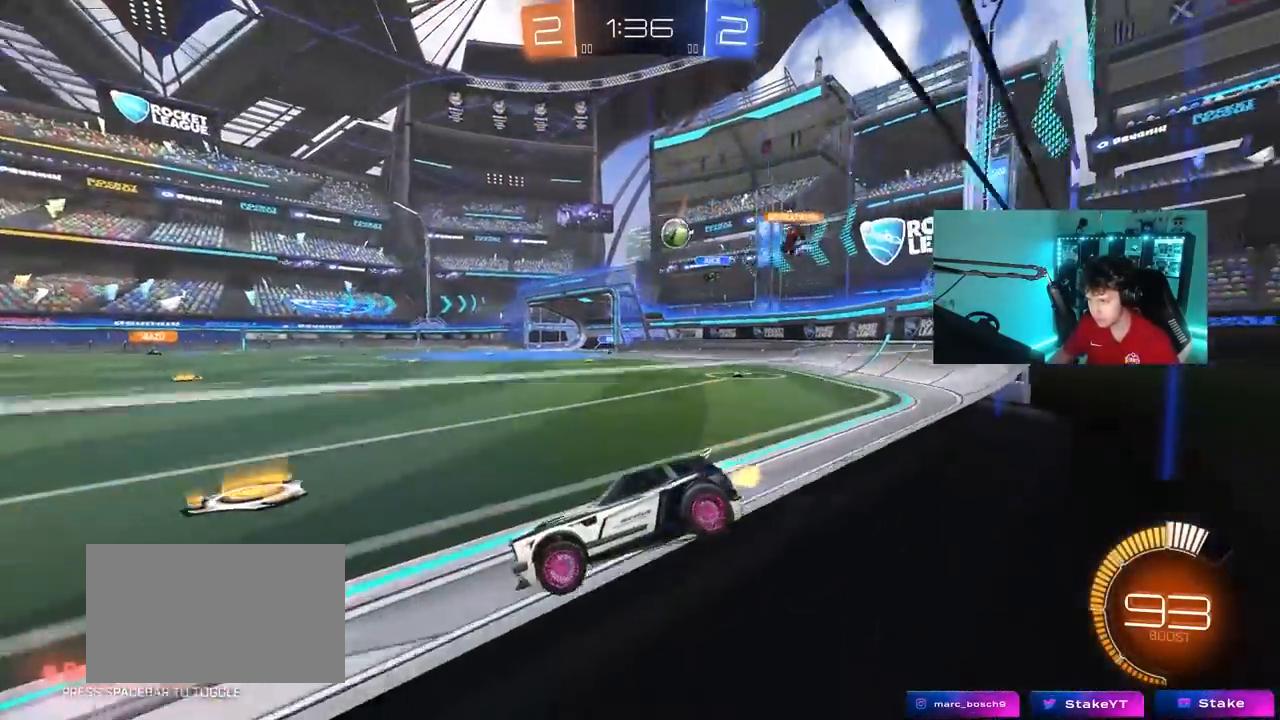
{"keys": ["w"], "mouse": [], "mouse_move": "still", "events": [[183, "a", "down"], [183, "mouse_left", "down"], [333, "a", "up"], [417, "mouse_left", "up"]]}
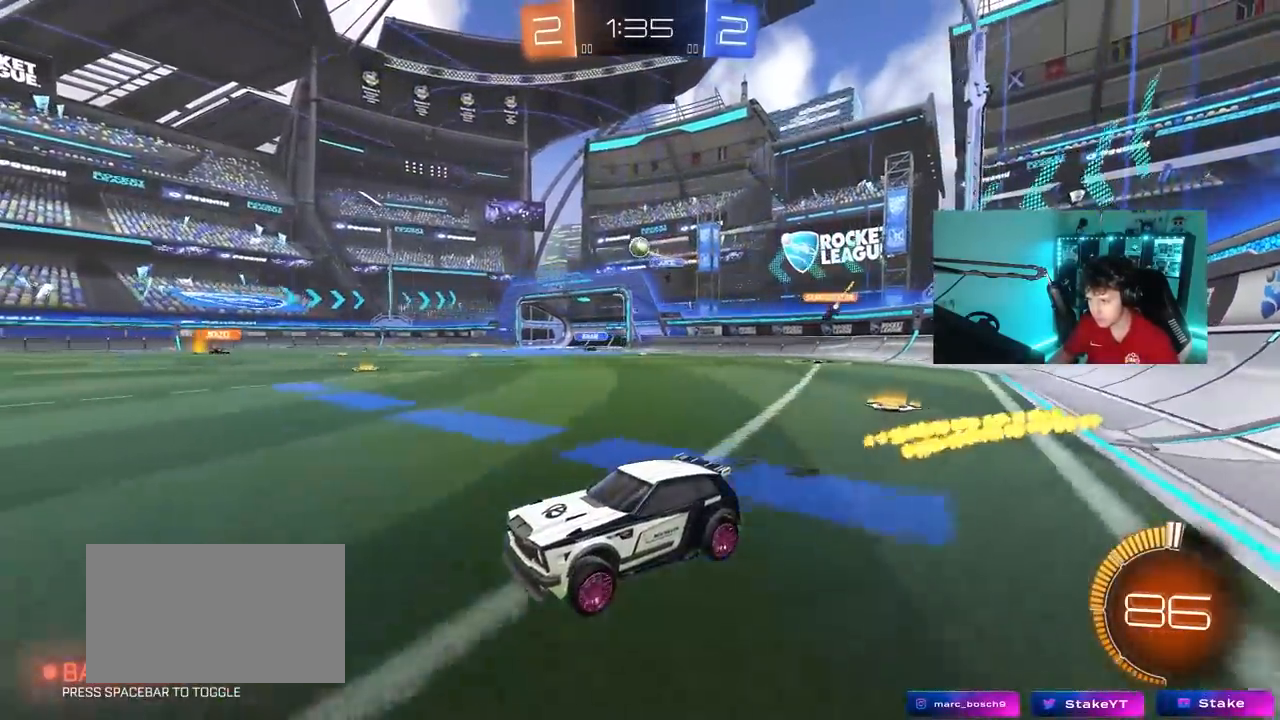
{"keys": ["w"], "mouse": [], "mouse_move": "still", "events": [[100, "d", "down"], [483, "d", "up"]]}
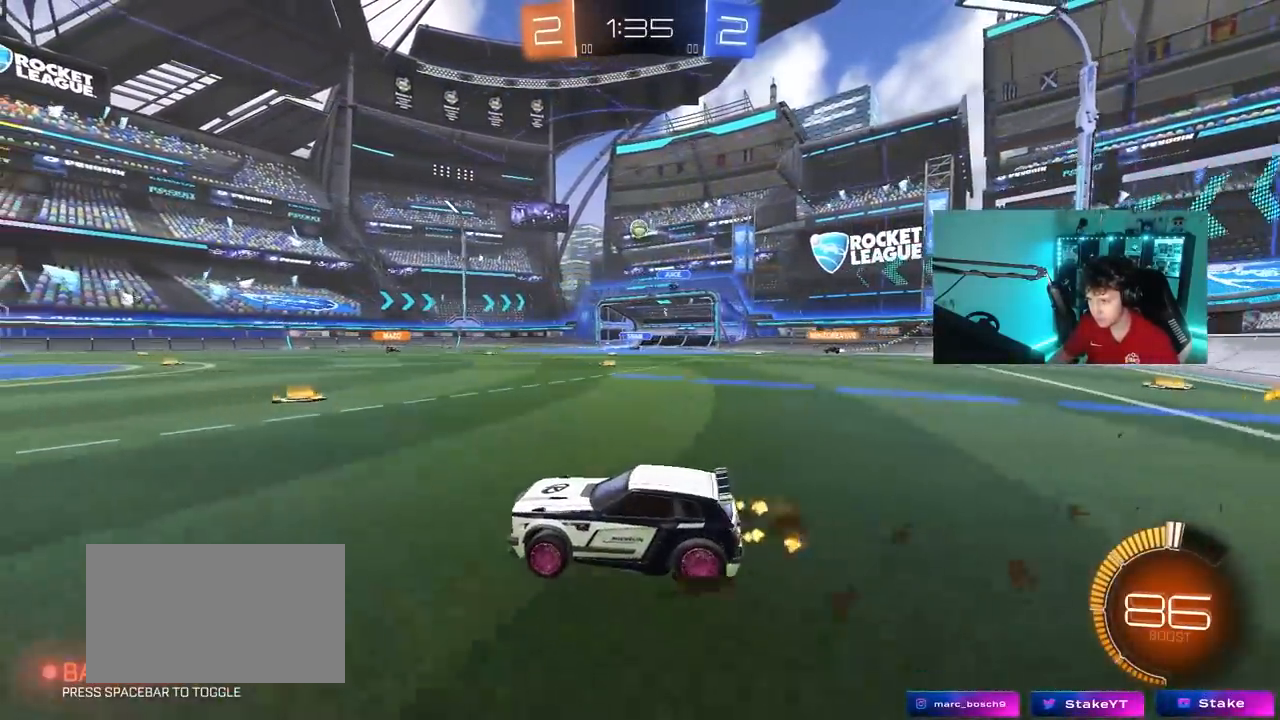
{"keys": ["w"], "mouse": [], "mouse_move": "still", "events": [[117, "d", "down"], [267, "d", "up"]]}
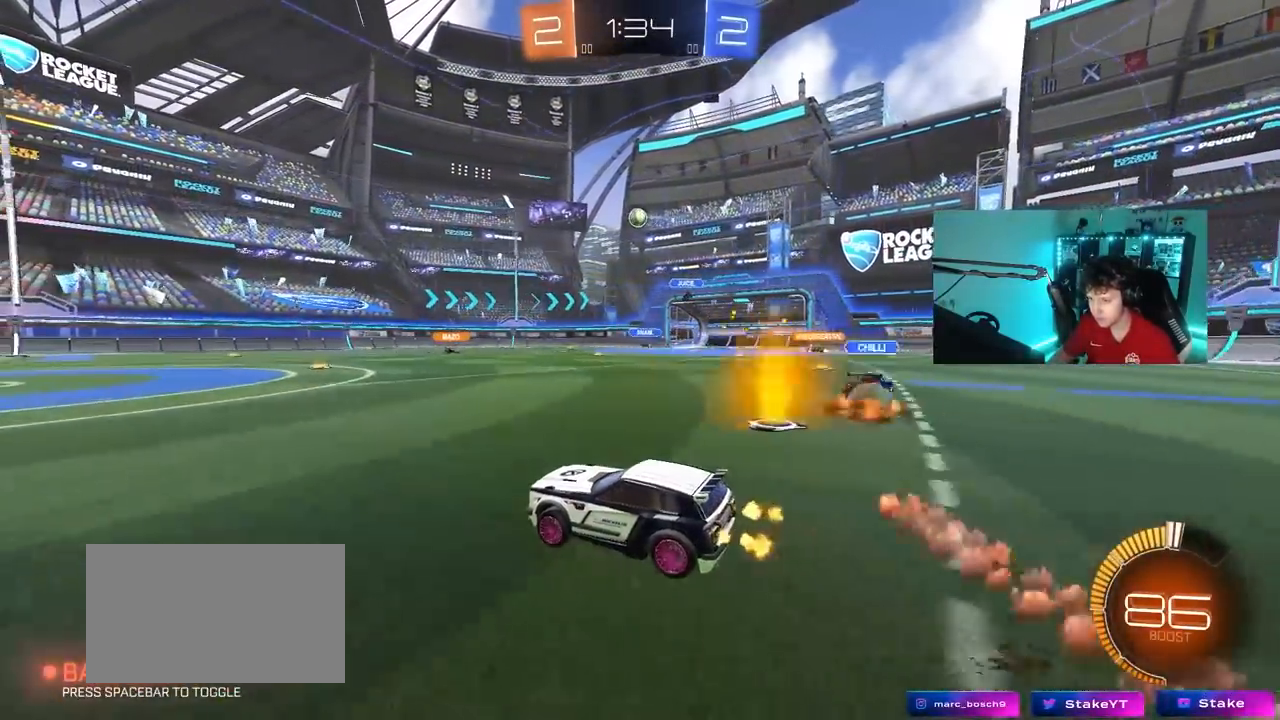
{"keys": ["w"], "mouse": [], "mouse_move": "still", "events": [[100, "d", "down"], [183, "d", "up"]]}
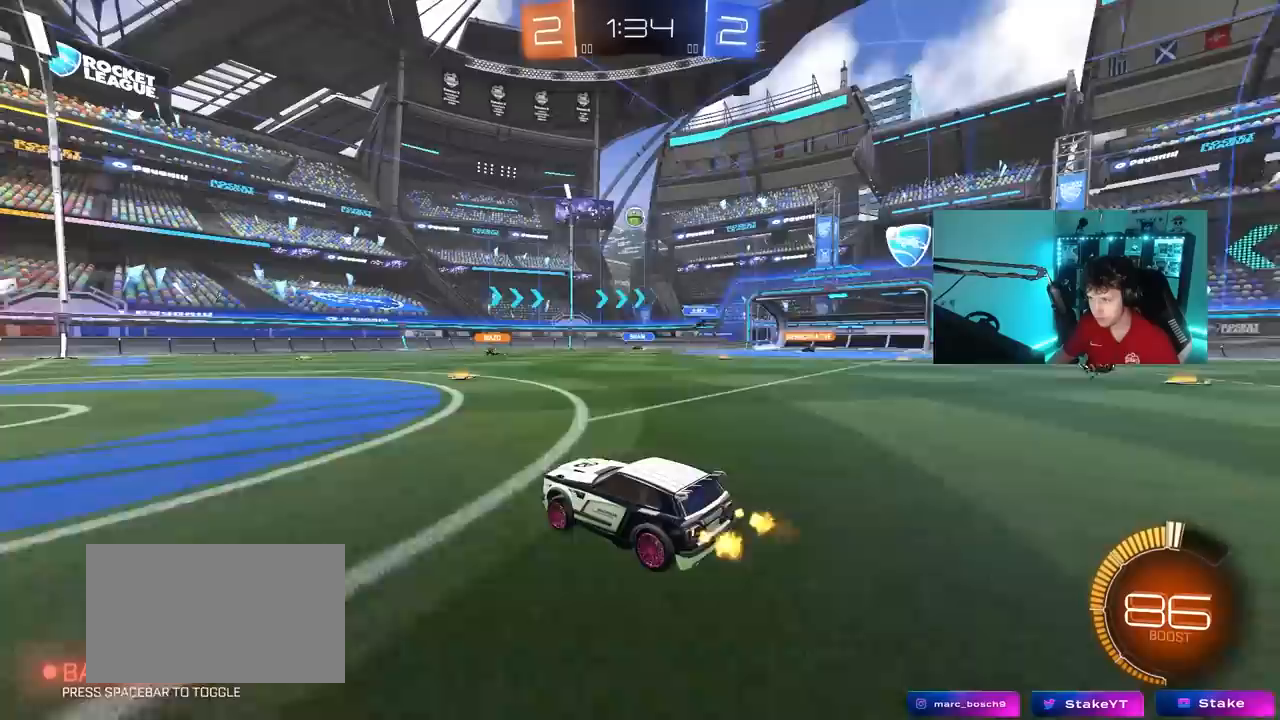
{"keys": ["w"], "mouse": [], "mouse_move": "still", "events": [[17, "a", "down"], [250, "a", "up"]]}
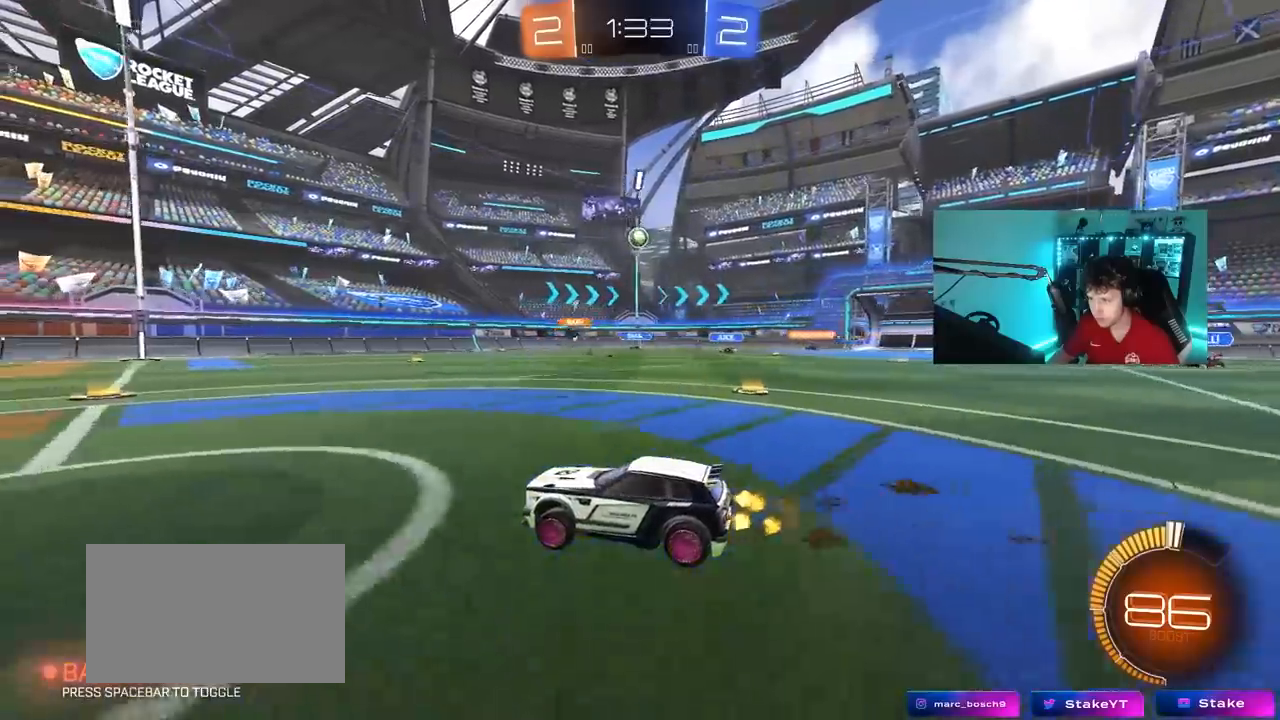
{"keys": ["w"], "mouse": [], "mouse_move": "still", "events": [[117, "d", "down"], [267, "d", "up"], [367, "d", "down"], [500, "d", "up"]]}
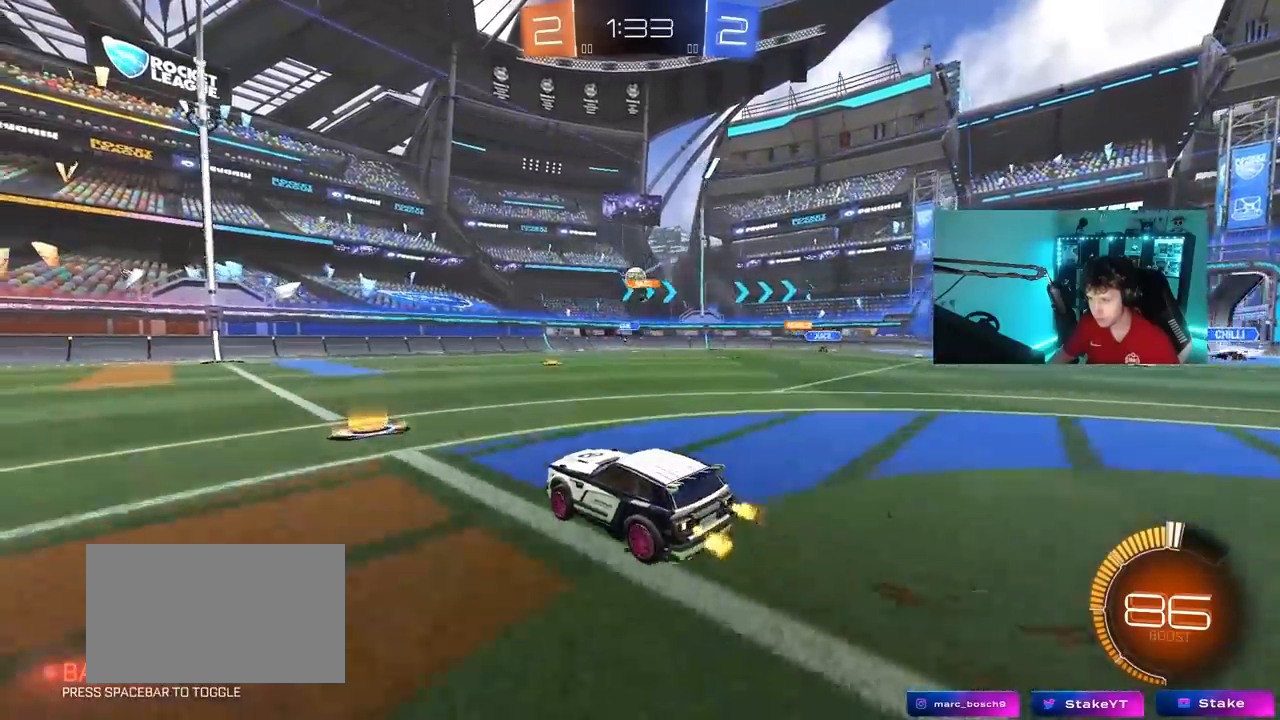
{"keys": ["w"], "mouse": [], "mouse_move": "still", "events": [[100, "d", "down"], [183, "shift", "down"], [233, "shift", "up"], [333, "d", "up"]]}